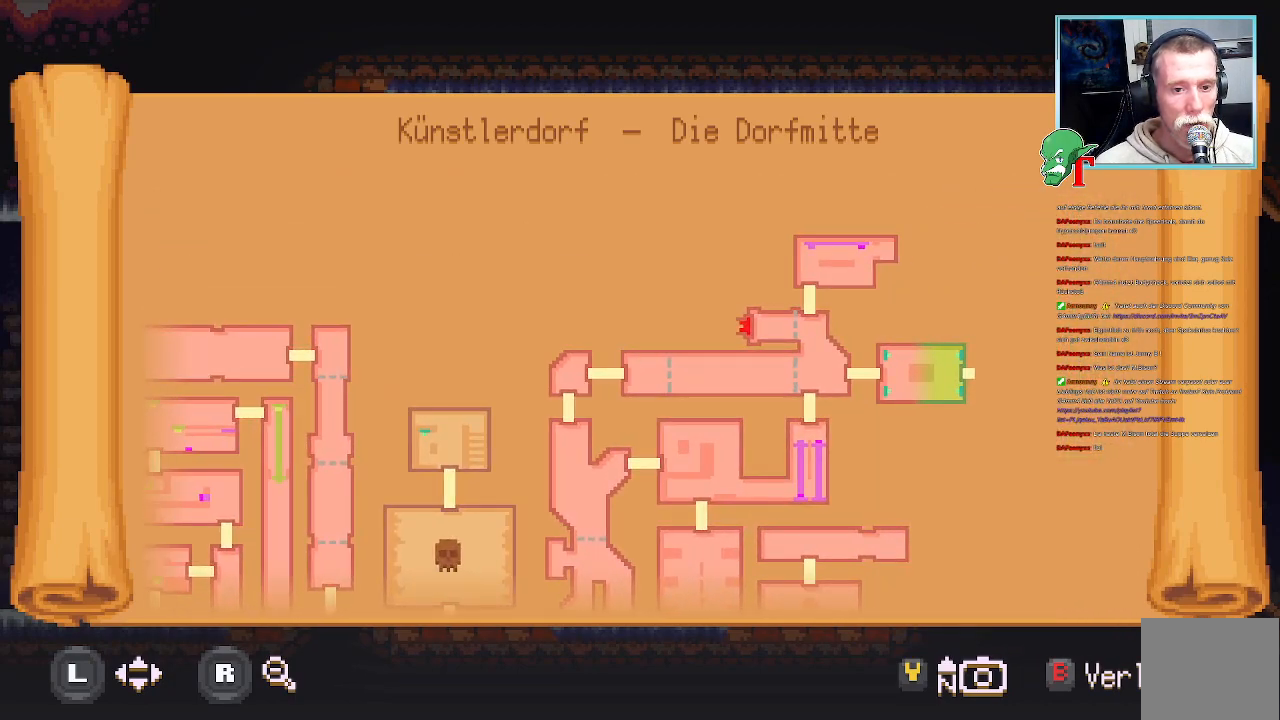
Gameplay with a controller (PlayStation layout); each line is a JSON object with the inputs held at the frame after it. "events" lists button and stick changes between this image and that frame as [ms after this image, input, new state], when the widget could be followed in between.
{"buttons": [], "left_stick": "center", "right_stick": "center", "events": []}
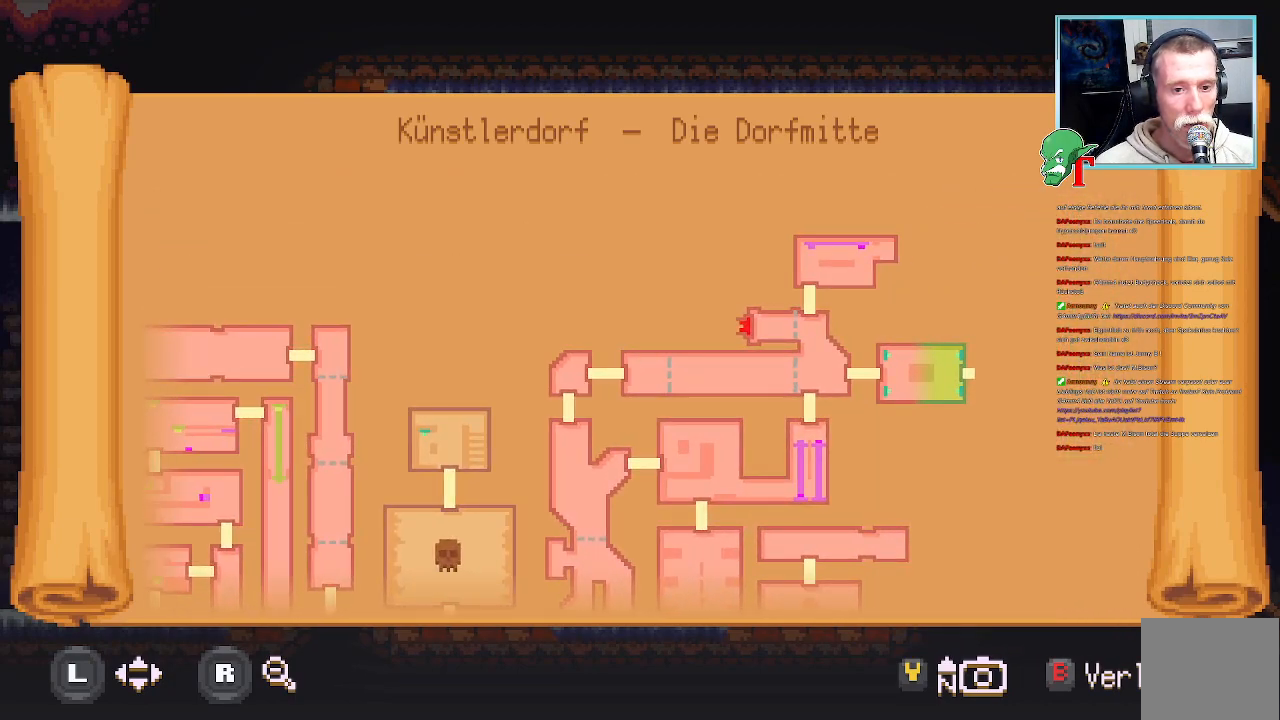
{"buttons": [], "left_stick": "center", "right_stick": "center", "events": []}
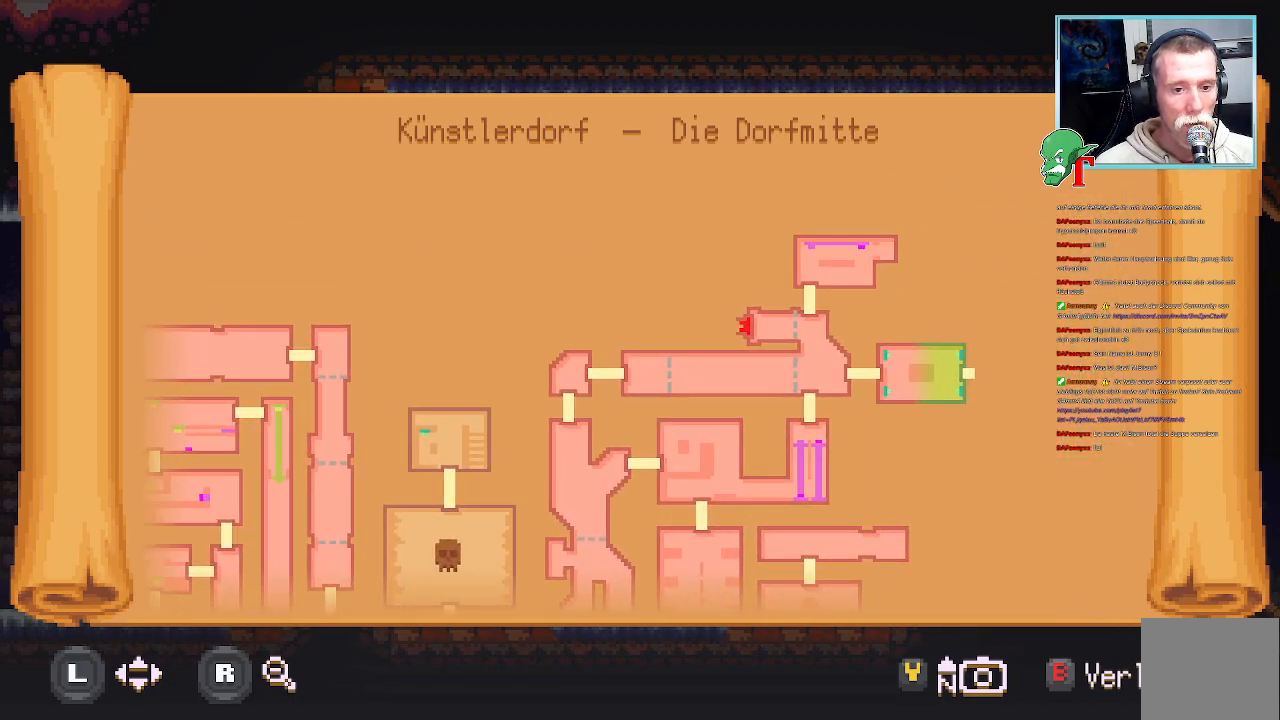
{"buttons": [], "left_stick": "center", "right_stick": "center", "events": []}
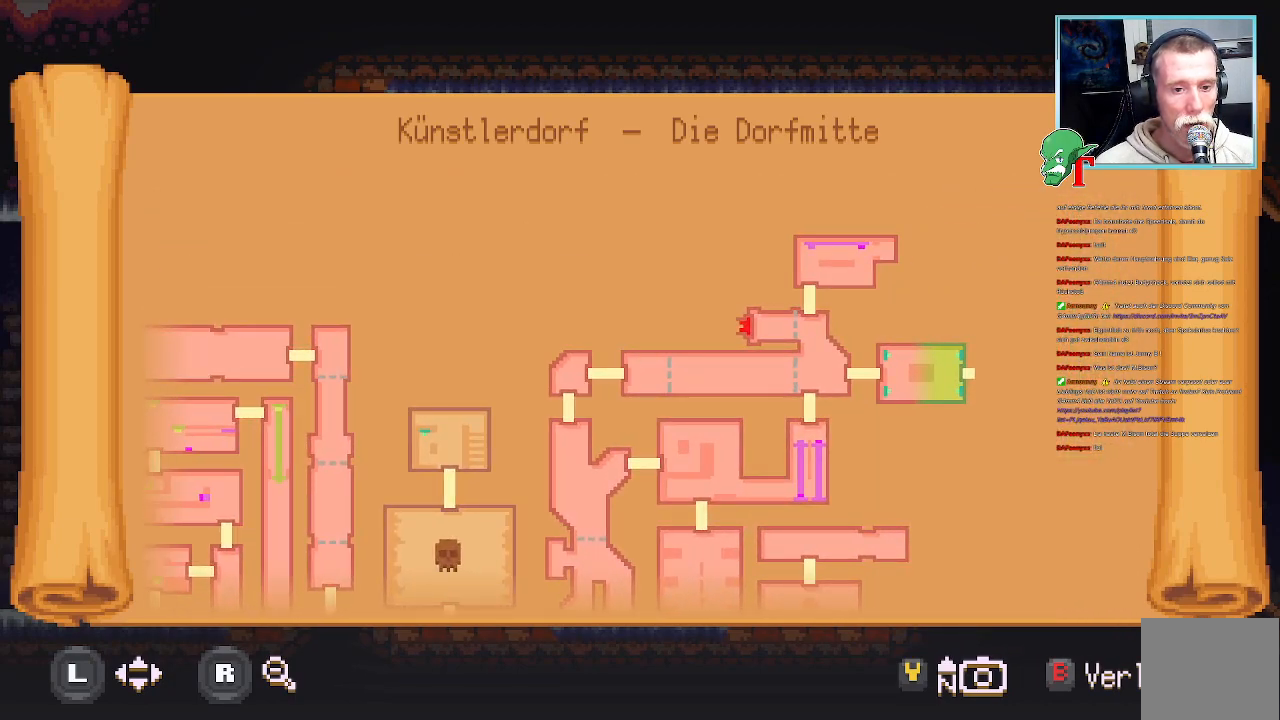
{"buttons": [], "left_stick": "center", "right_stick": "center", "events": [[185, "left_stick", "right"], [319, "left_stick", "center"]]}
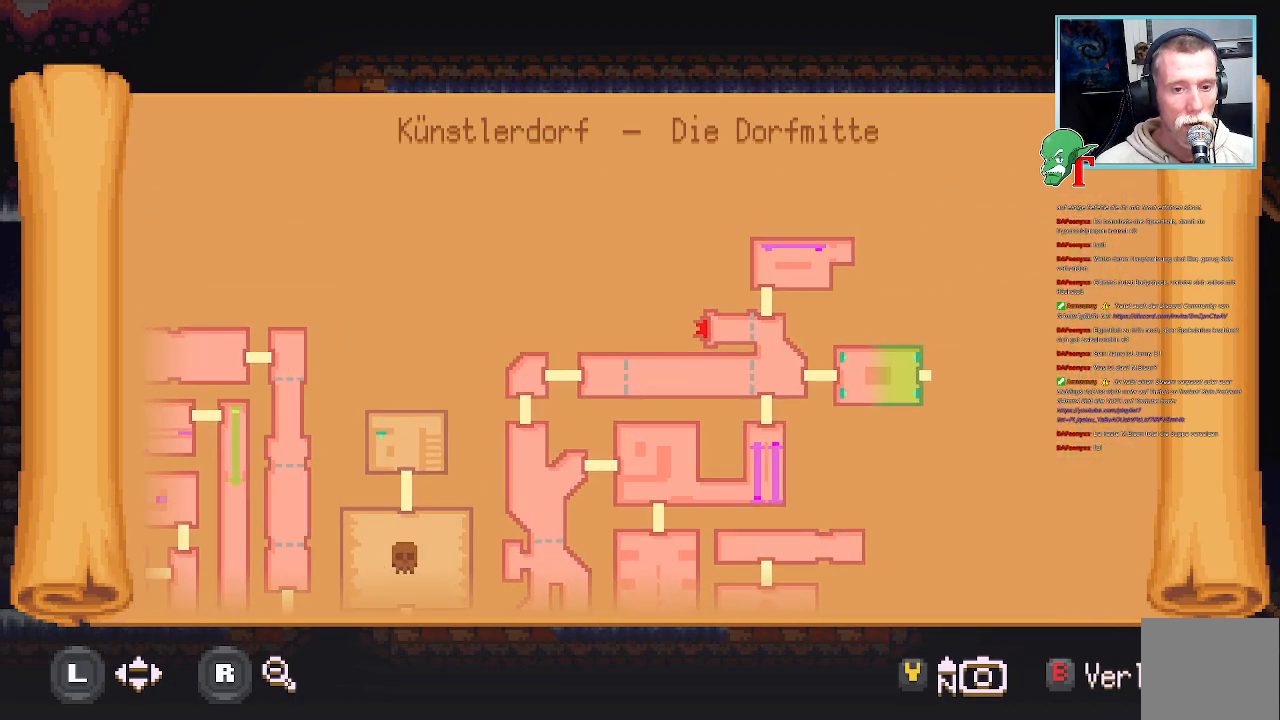
{"buttons": [], "left_stick": "center", "right_stick": "center", "events": [[252, "left_stick", "down-right"], [420, "left_stick", "center"]]}
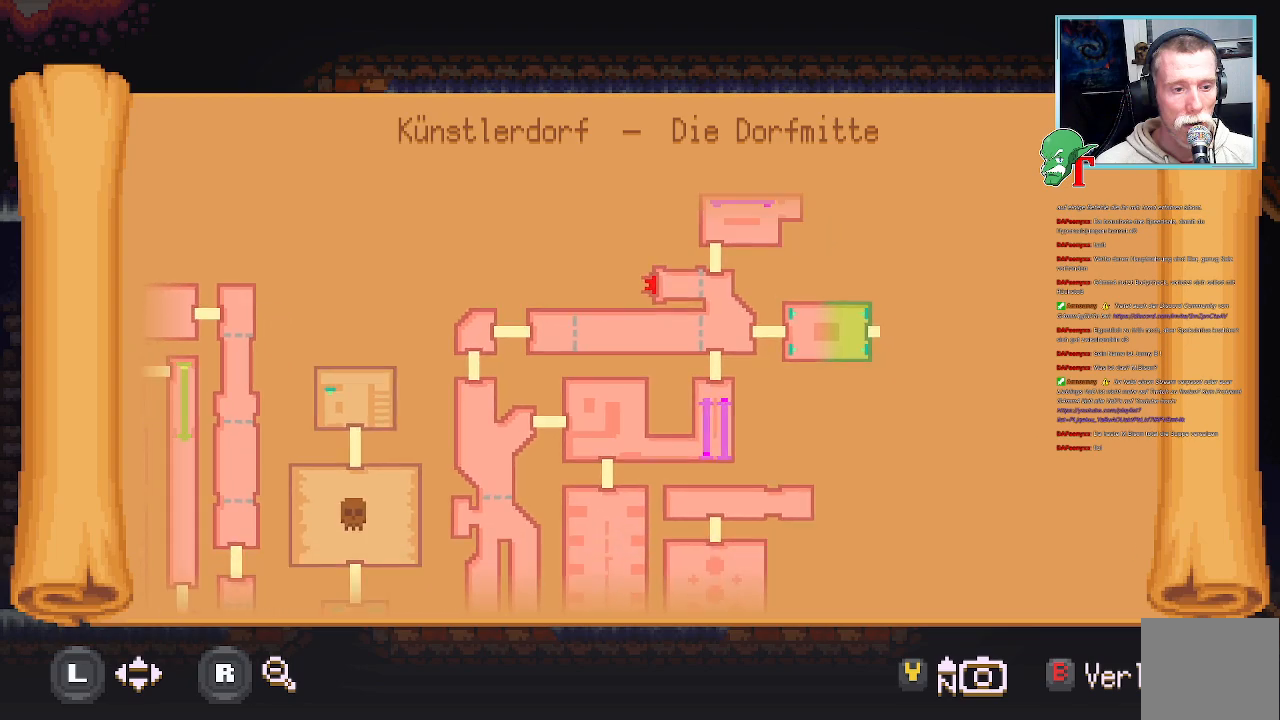
{"buttons": [], "left_stick": "down-left", "right_stick": "center", "events": [[218, "left_stick", "down-left"]]}
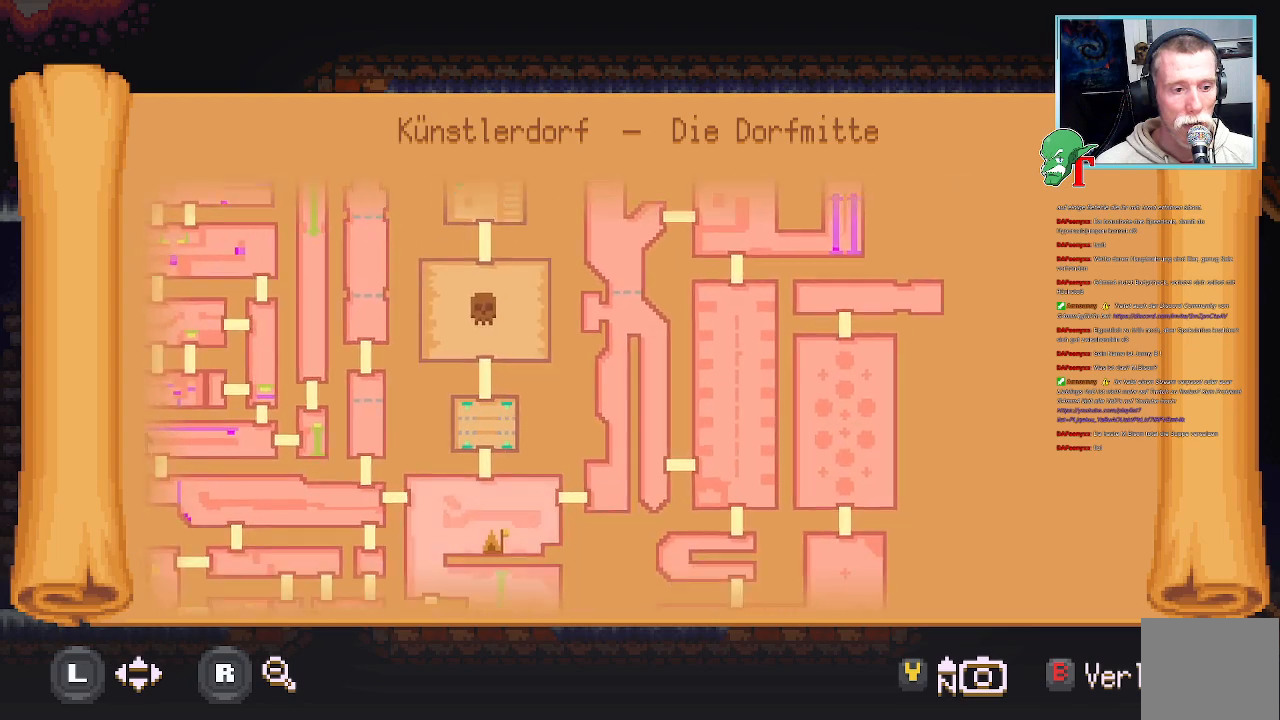
{"buttons": [], "left_stick": "center", "right_stick": "center", "events": [[134, "left_stick", "center"]]}
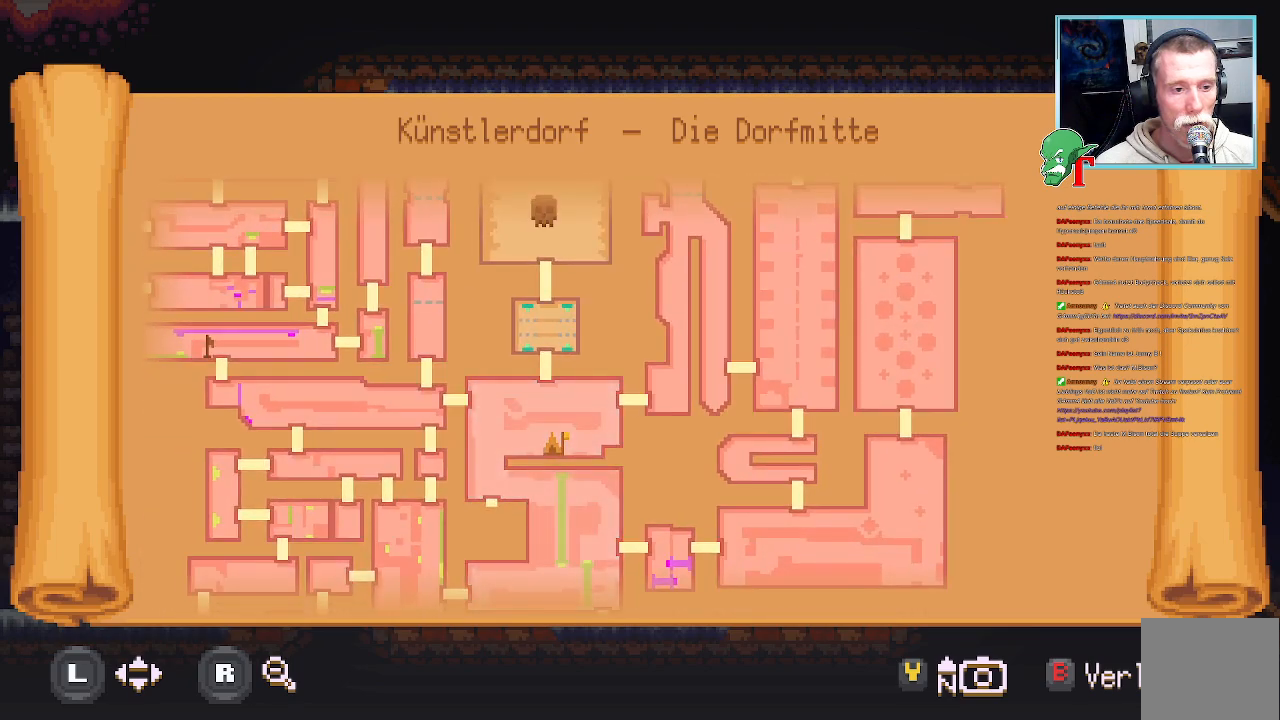
{"buttons": [], "left_stick": "center", "right_stick": "center", "events": []}
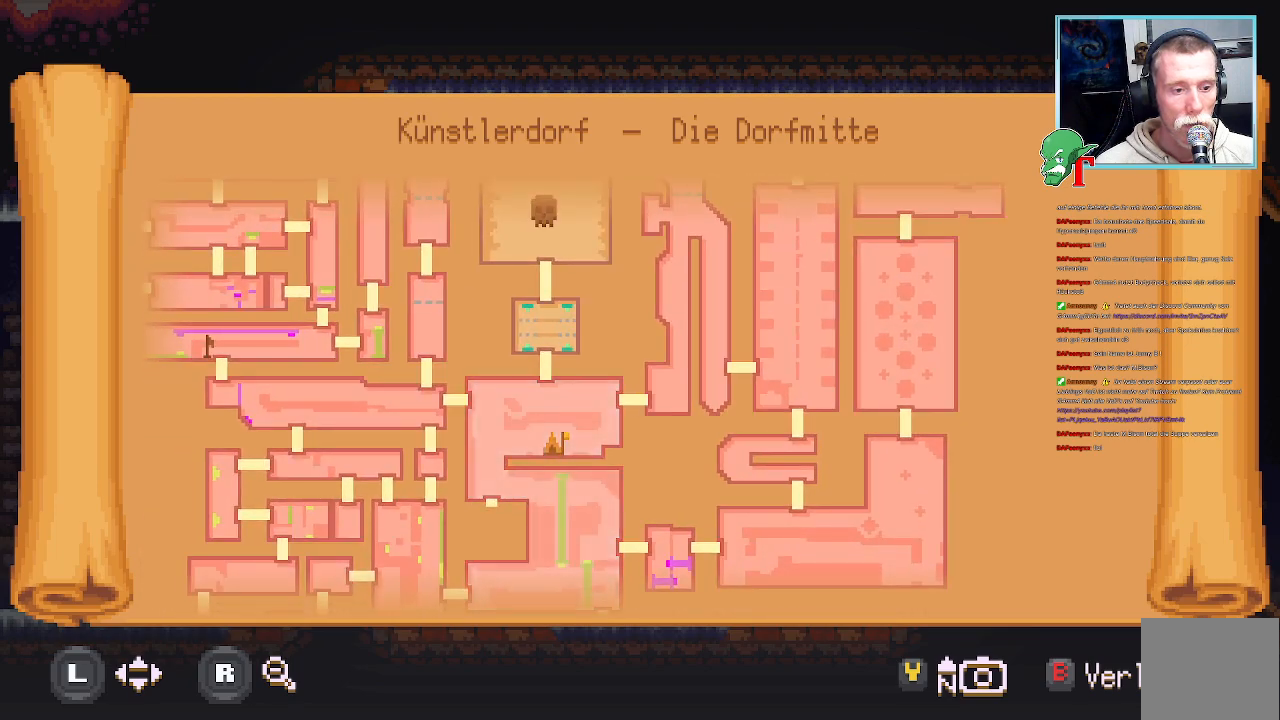
{"buttons": [], "left_stick": "center", "right_stick": "center", "events": [[135, "left_stick", "down"], [219, "left_stick", "center"]]}
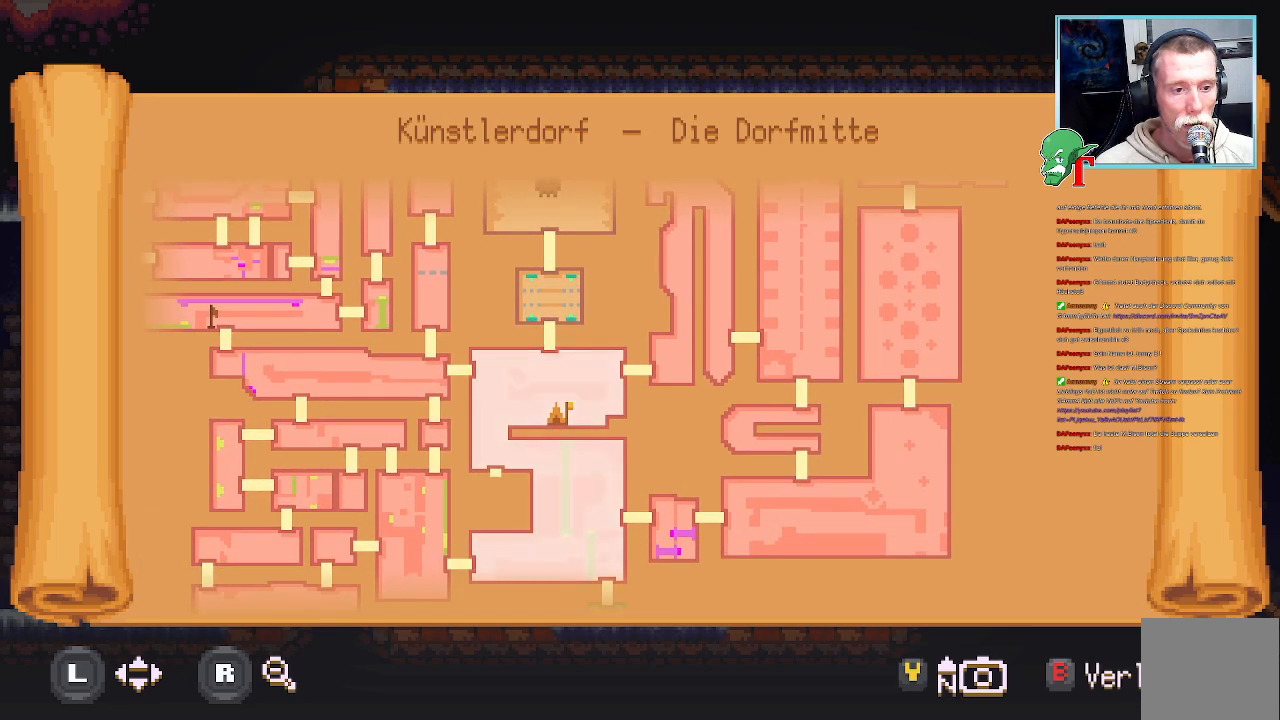
{"buttons": [], "left_stick": "center", "right_stick": "center", "events": []}
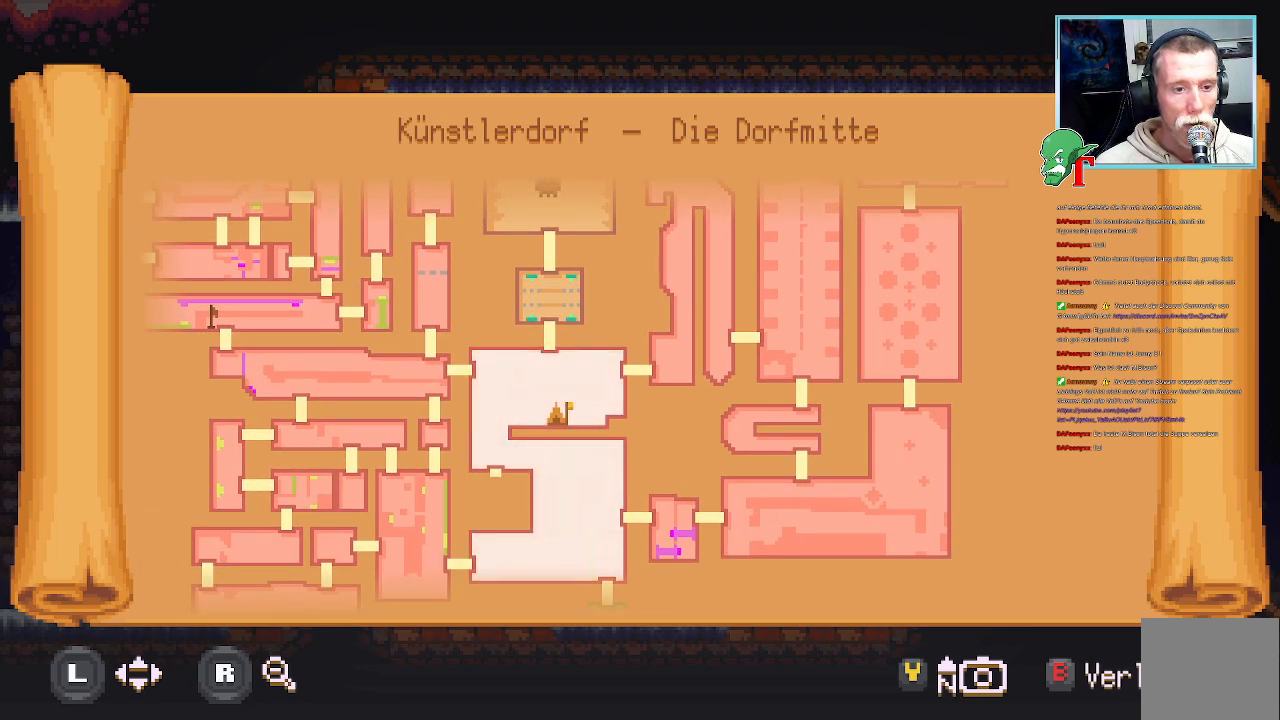
{"buttons": [], "left_stick": "up-right", "right_stick": "center", "events": [[117, "SELECT", "down"], [218, "SELECT", "up"], [453, "left_stick", "up-right"]]}
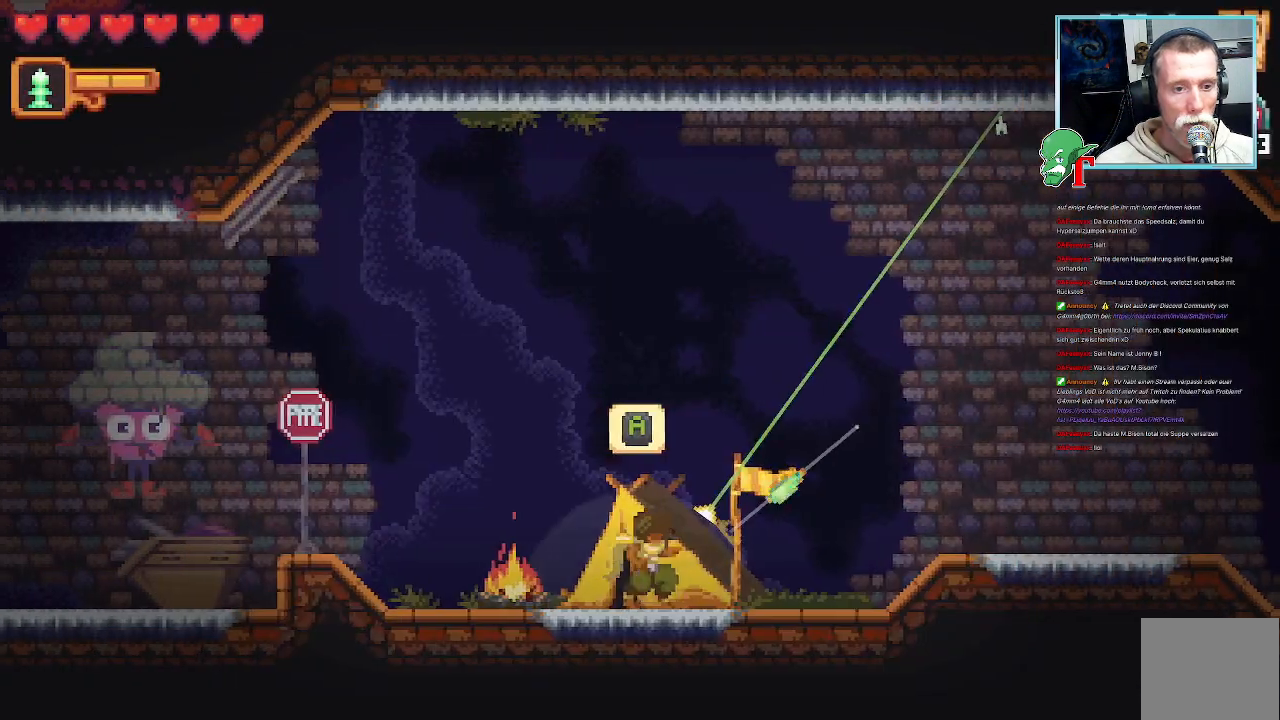
{"buttons": [], "left_stick": "down-right", "right_stick": "center", "events": [[285, "CROSS", "down"], [436, "CROSS", "up"], [436, "left_stick", "down-right"]]}
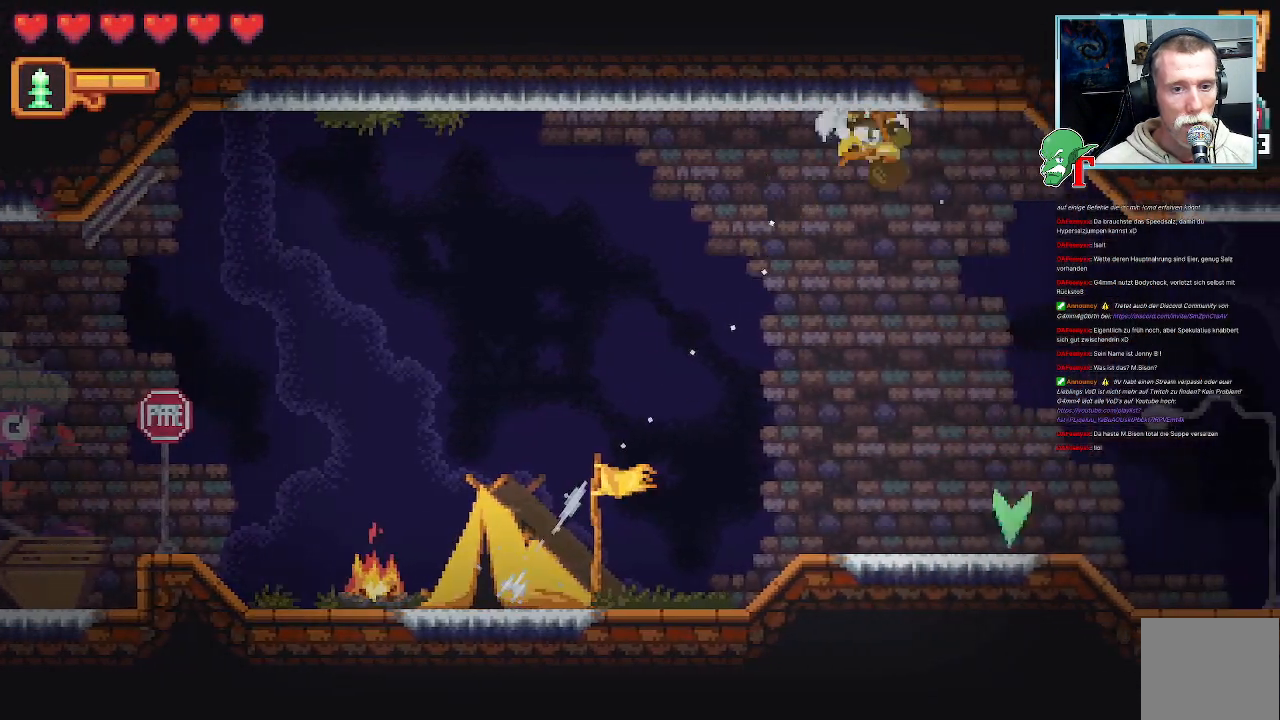
{"buttons": [], "left_stick": "up-right", "right_stick": "center", "events": [[51, "CROSS", "down"], [219, "CROSS", "up"], [252, "left_stick", "up-right"], [303, "CROSS", "down"], [454, "CROSS", "up"]]}
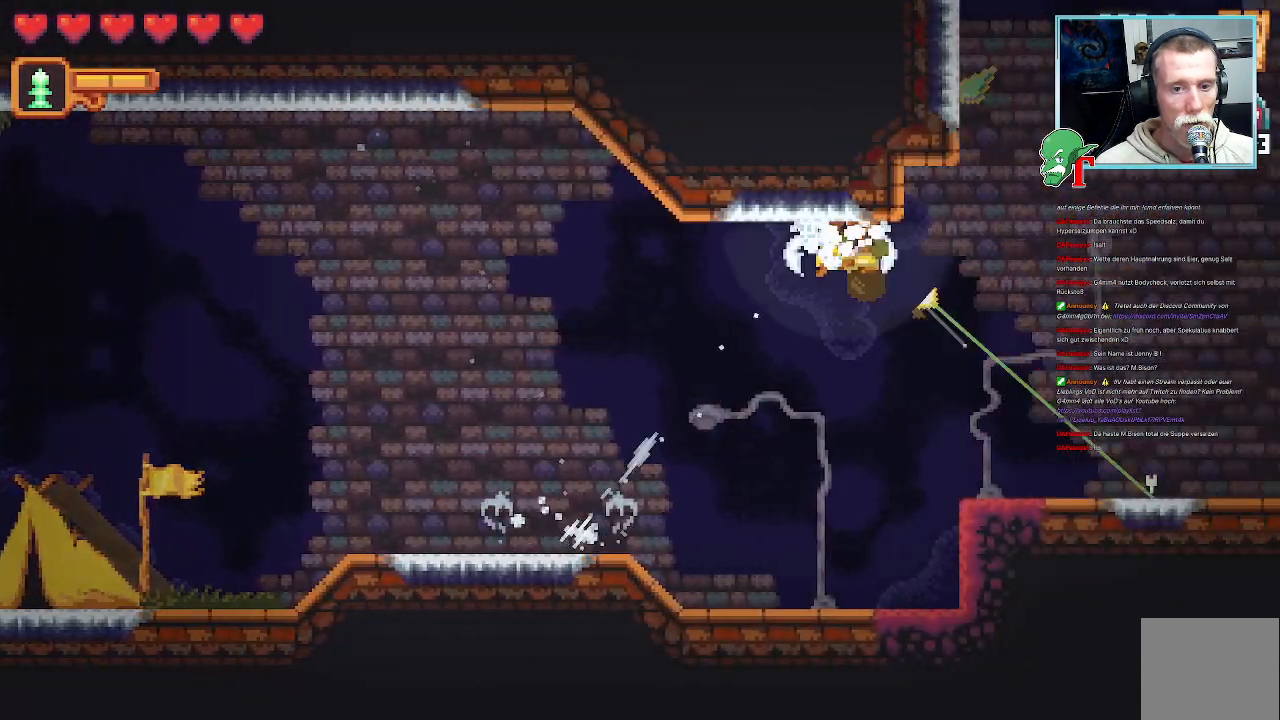
{"buttons": [], "left_stick": "up-right", "right_stick": "center", "events": [[168, "left_stick", "down-right"], [235, "CROSS", "down"], [403, "CROSS", "up"], [403, "left_stick", "up-right"]]}
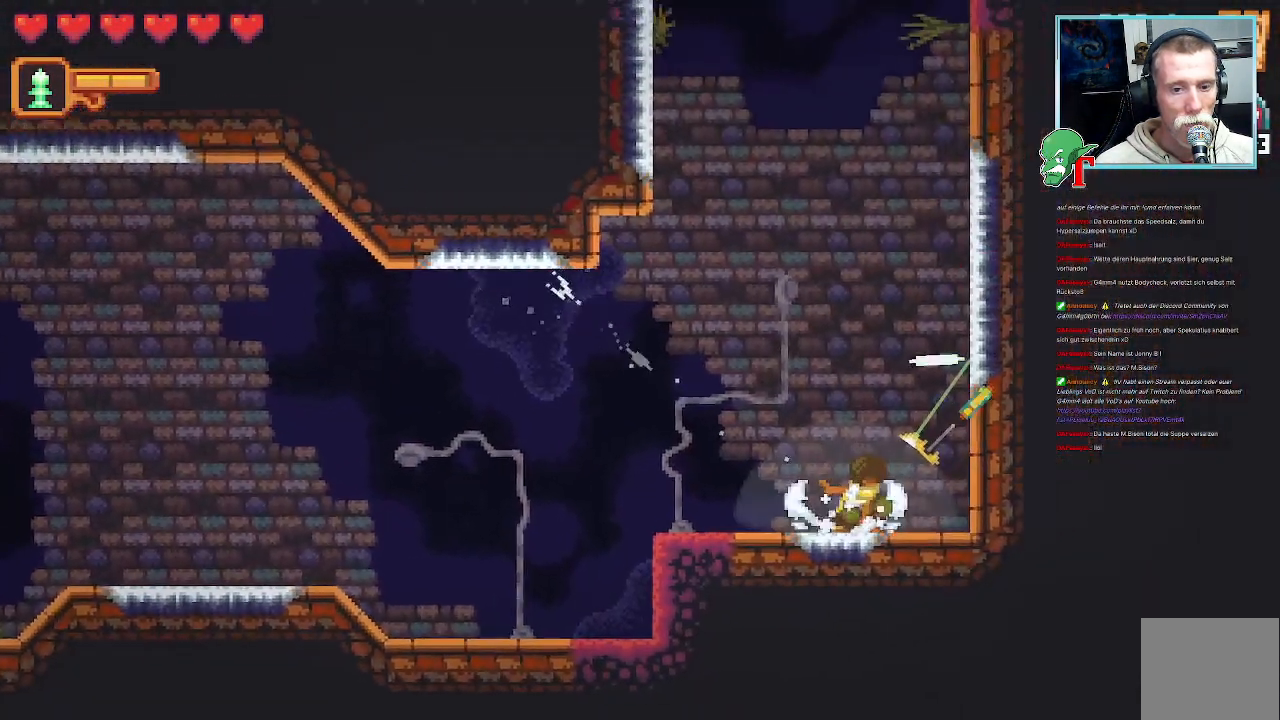
{"buttons": [], "left_stick": "up-left", "right_stick": "center", "events": [[17, "CROSS", "down"], [201, "CROSS", "up"], [269, "left_stick", "up-left"], [336, "CROSS", "down"], [487, "CROSS", "up"]]}
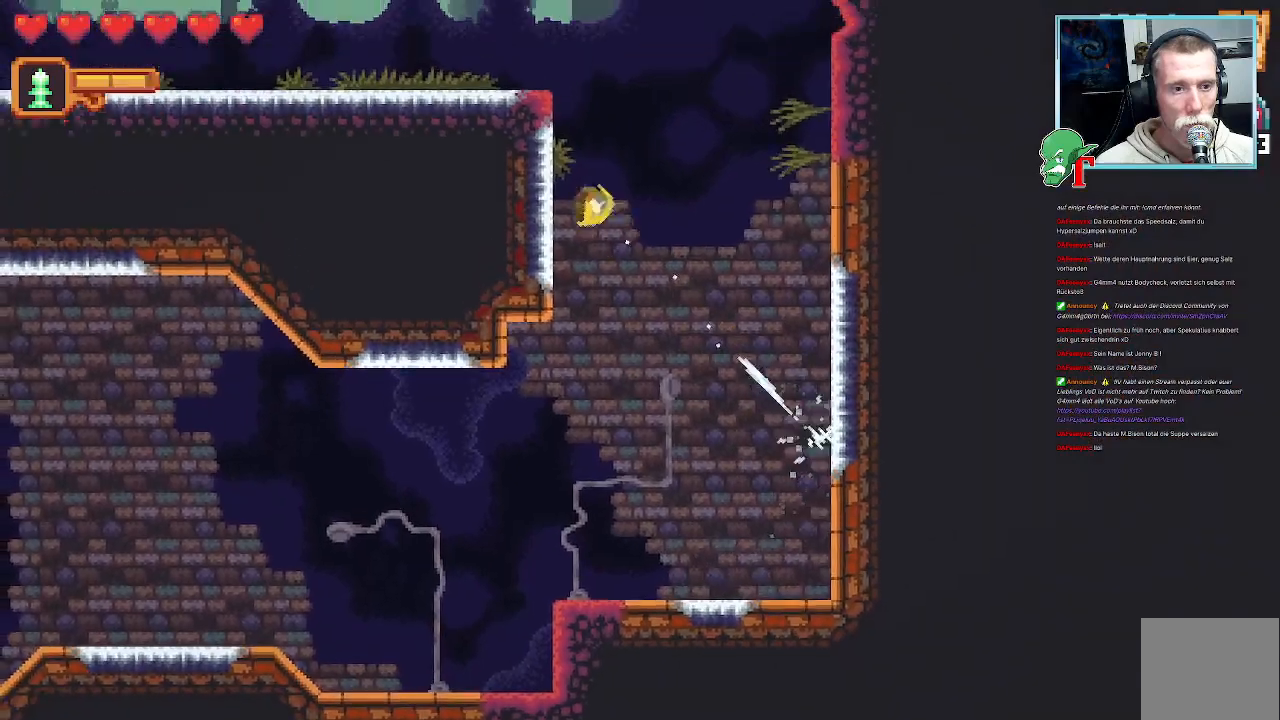
{"buttons": [], "left_stick": "center", "right_stick": "center", "events": [[134, "left_stick", "up-right"], [201, "CROSS", "down"], [369, "CROSS", "up"], [470, "left_stick", "center"]]}
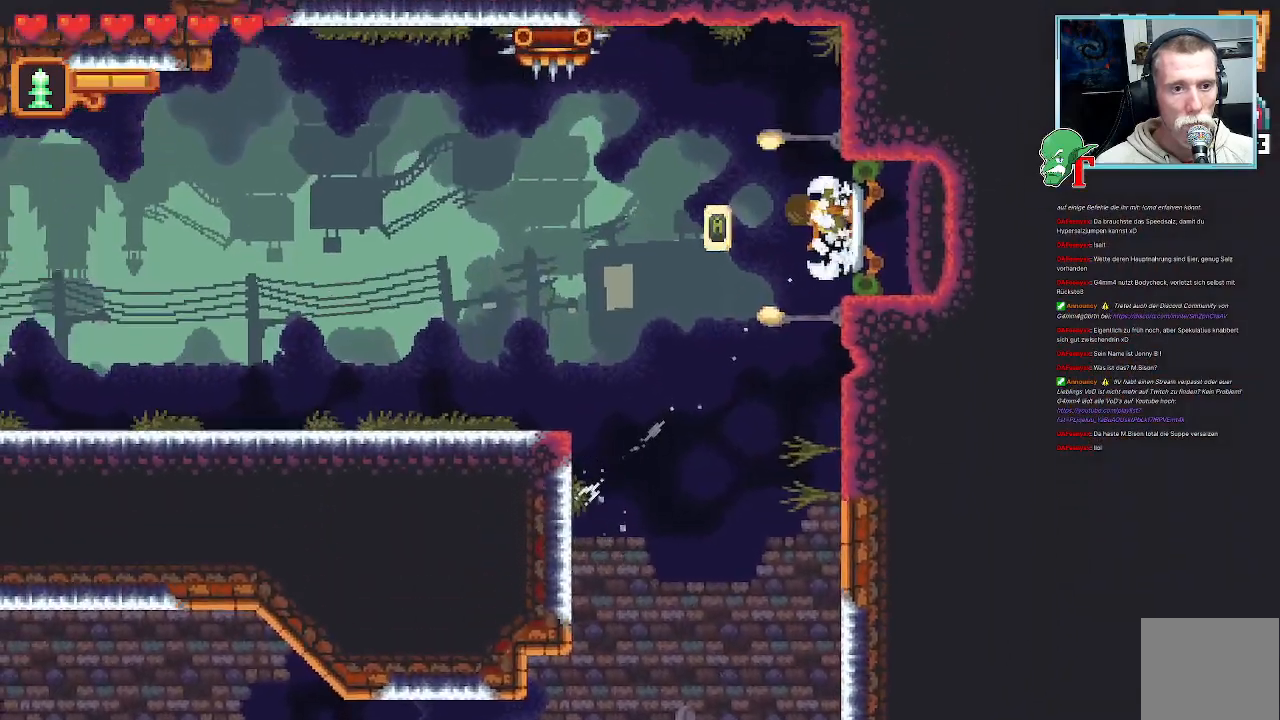
{"buttons": [], "left_stick": "center", "right_stick": "center", "events": [[16, "CROSS", "down"], [168, "CROSS", "up"]]}
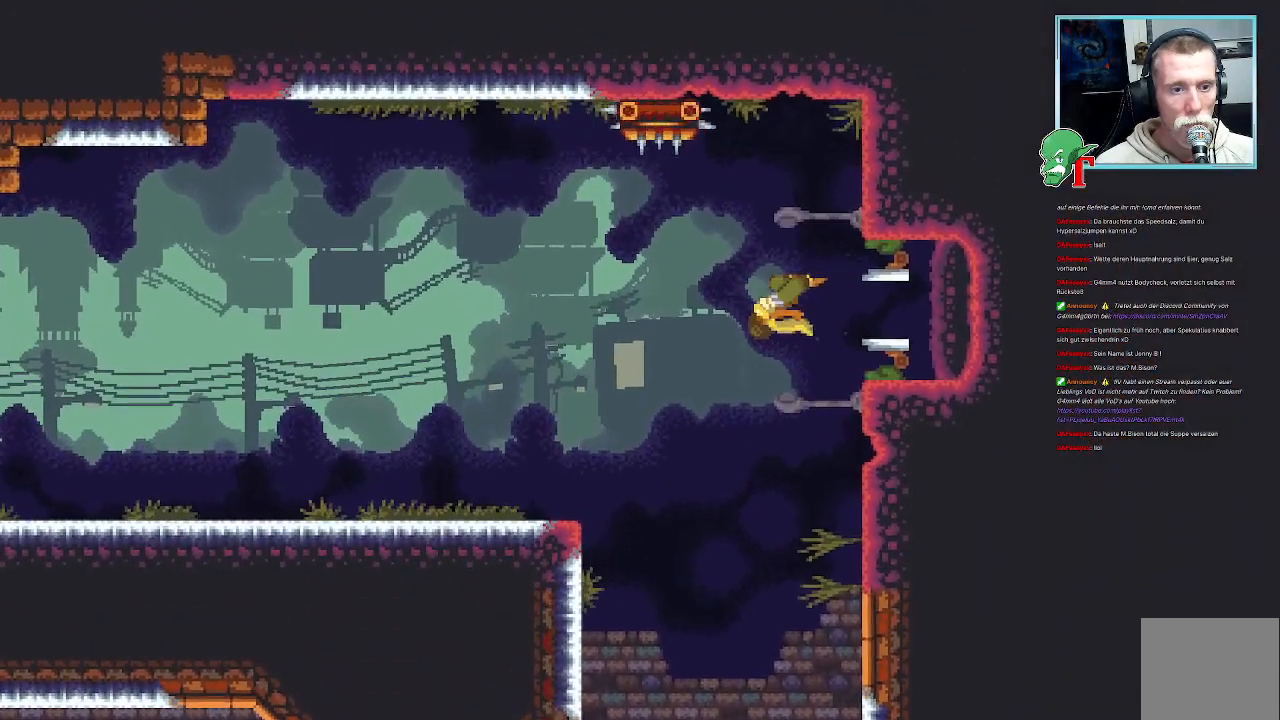
{"buttons": [], "left_stick": "center", "right_stick": "center", "events": []}
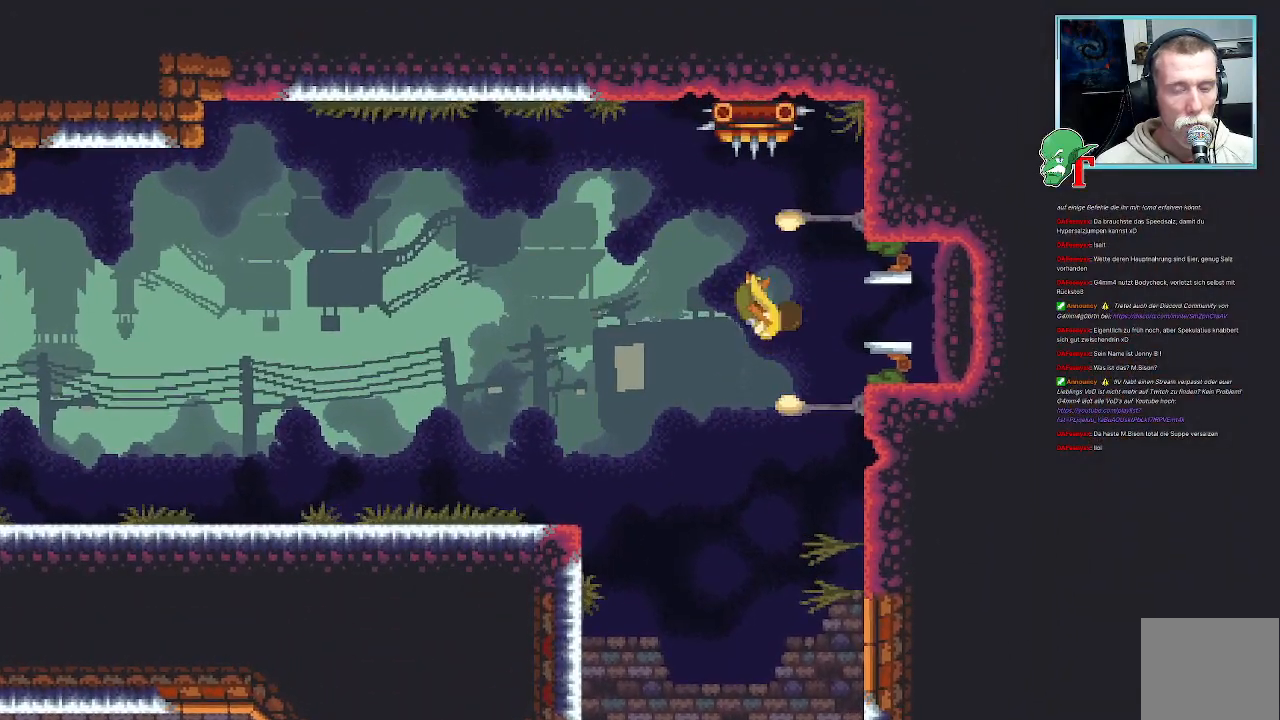
{"buttons": [], "left_stick": "center", "right_stick": "center", "events": []}
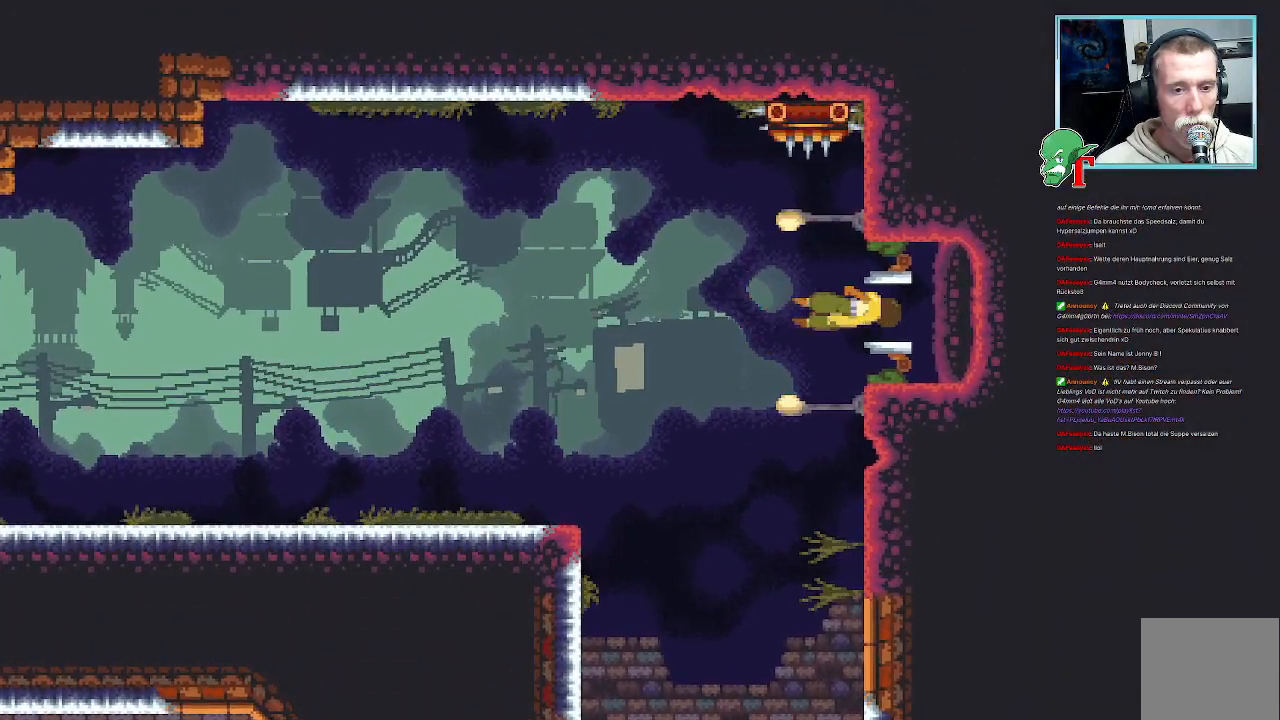
{"buttons": [], "left_stick": "center", "right_stick": "center", "events": []}
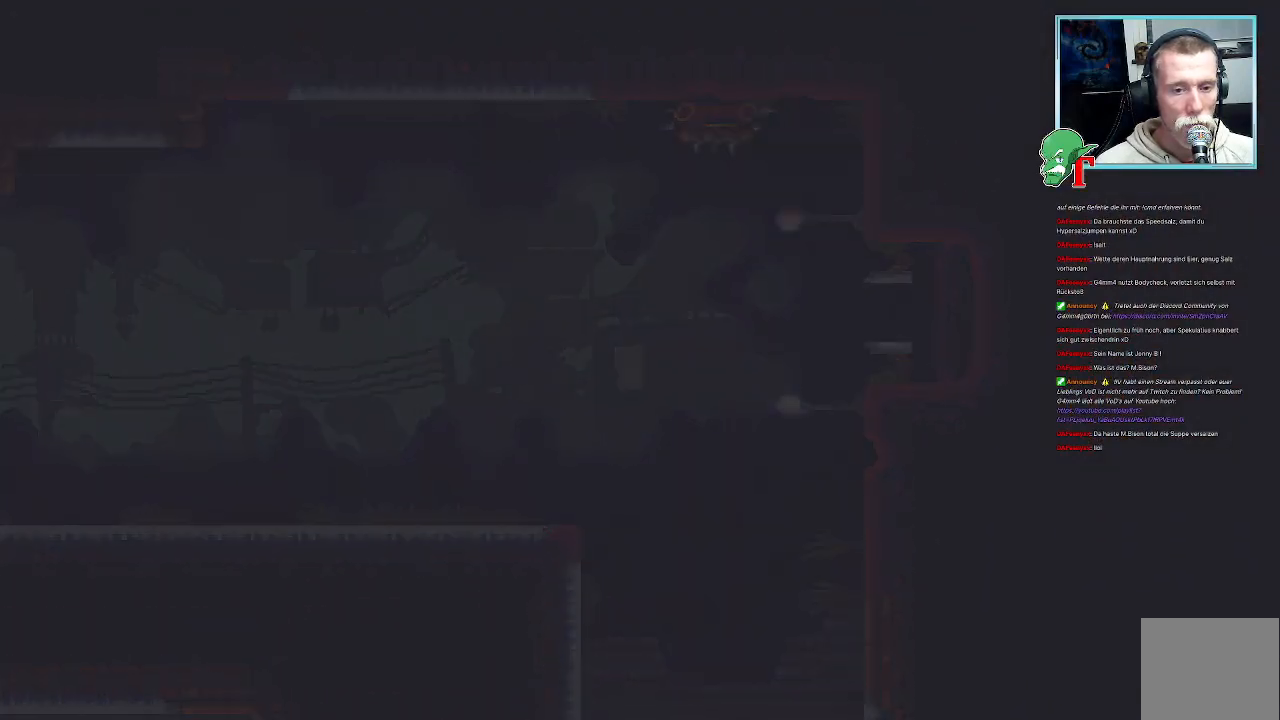
{"buttons": [], "left_stick": "center", "right_stick": "center", "events": []}
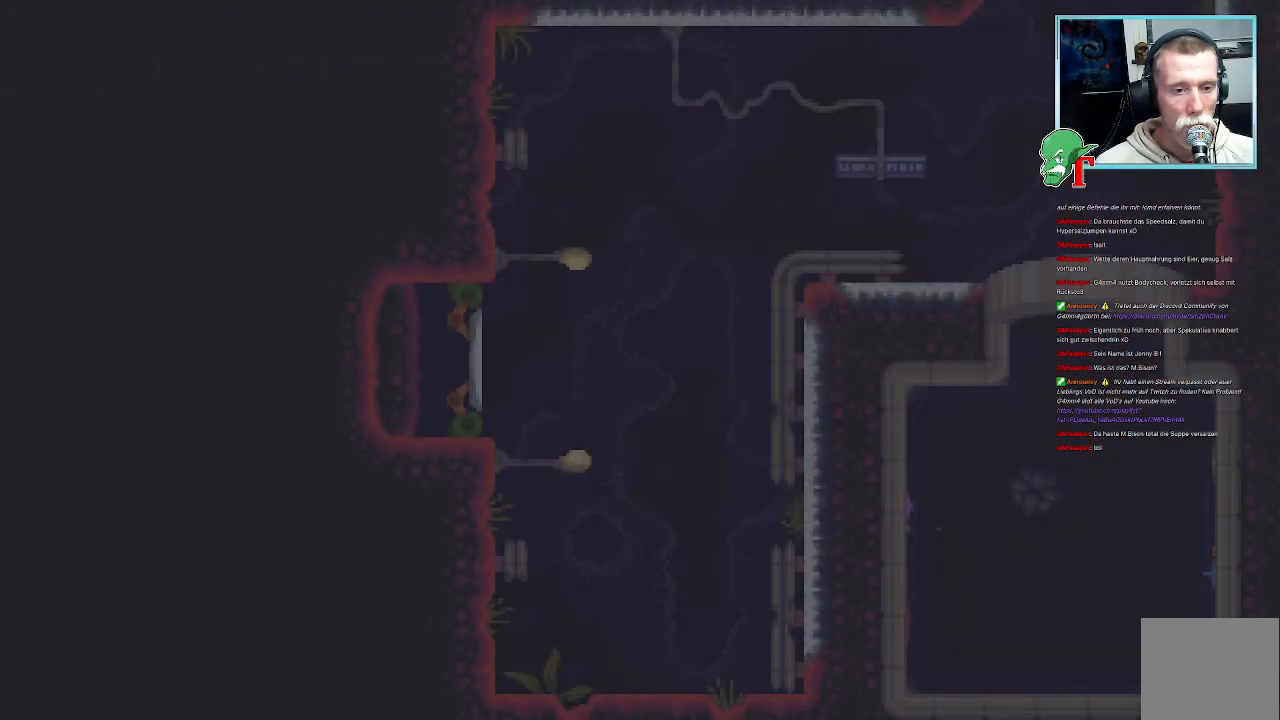
{"buttons": [], "left_stick": "right", "right_stick": "center", "events": [[470, "left_stick", "right"]]}
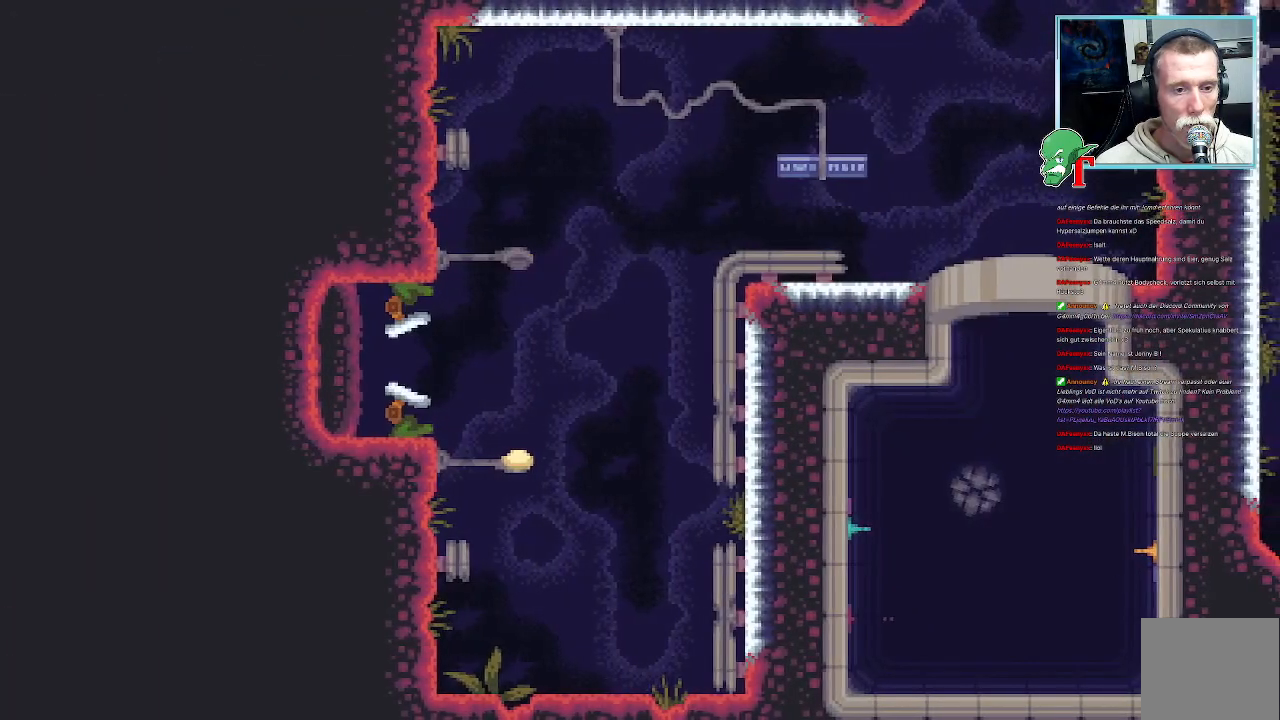
{"buttons": [], "left_stick": "right", "right_stick": "center", "events": []}
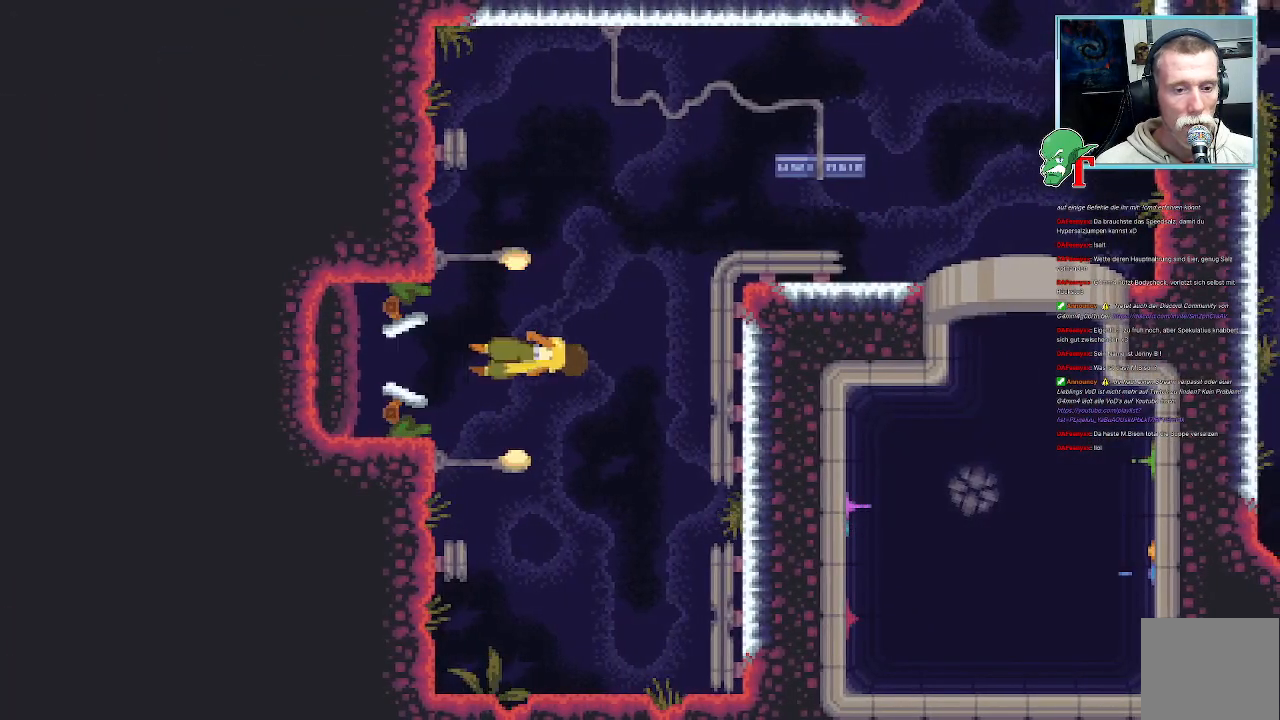
{"buttons": [], "left_stick": "right", "right_stick": "center", "events": []}
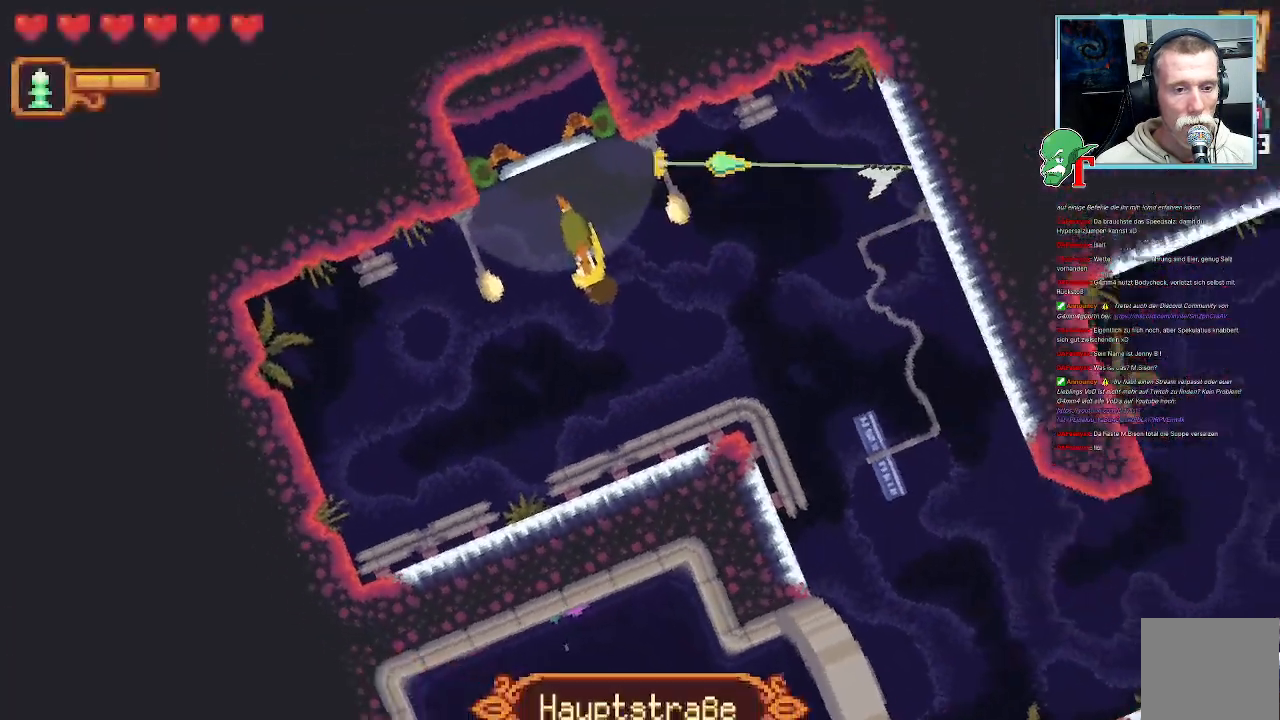
{"buttons": [], "left_stick": "down", "right_stick": "center", "events": [[134, "left_stick", "down-right"], [269, "left_stick", "down"]]}
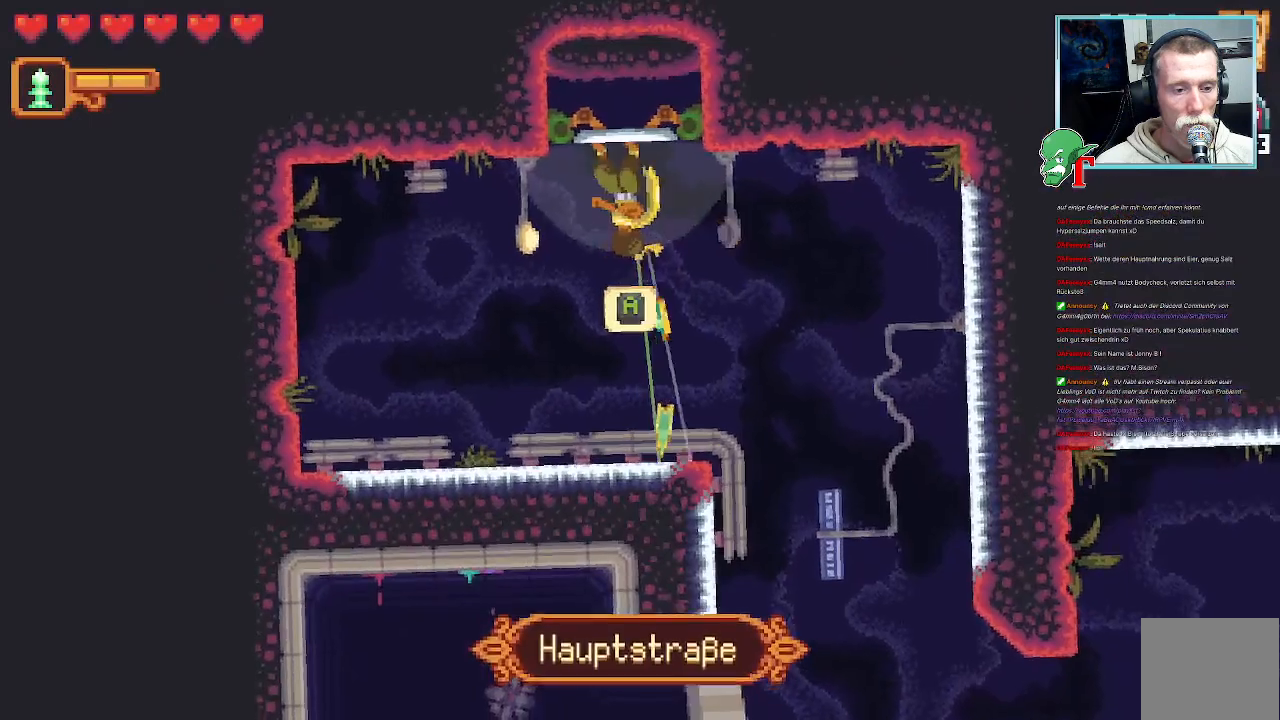
{"buttons": ["CROSS"], "left_stick": "down-right", "right_stick": "center", "events": [[67, "CROSS", "down"], [235, "CROSS", "up"], [336, "left_stick", "down-right"], [436, "CROSS", "down"]]}
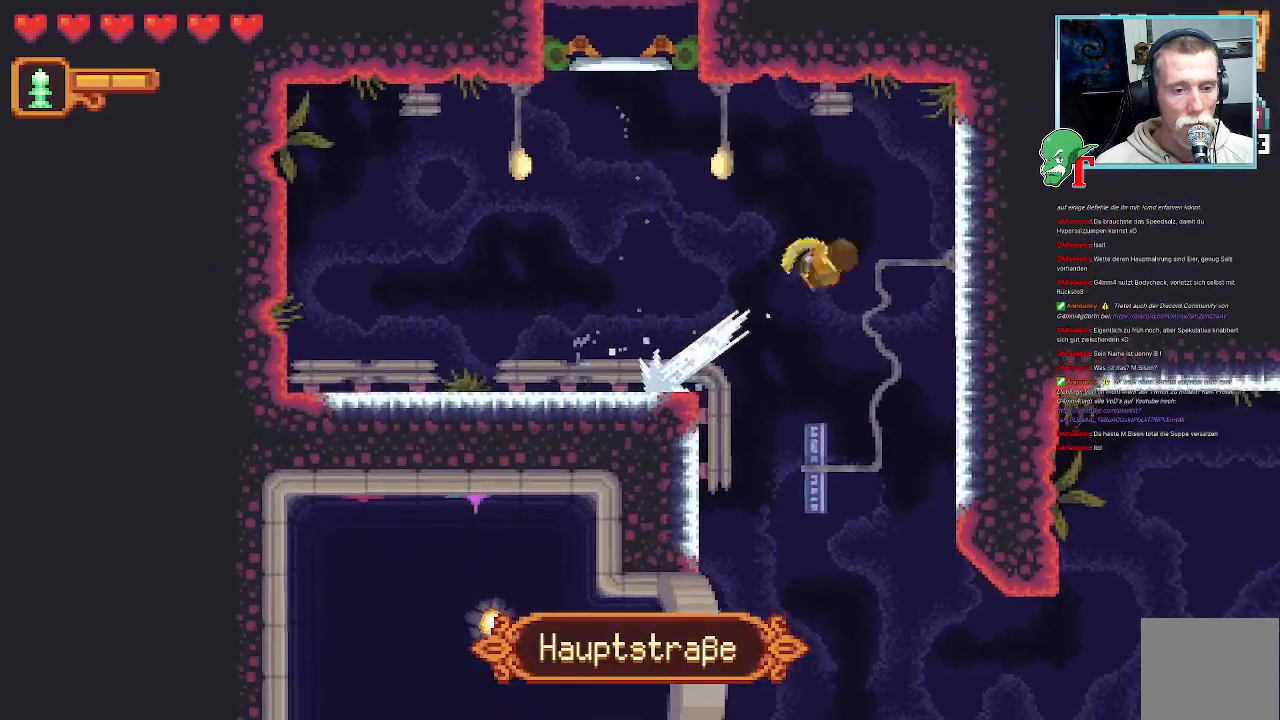
{"buttons": [], "left_stick": "down-left", "right_stick": "center", "events": [[118, "CROSS", "up"], [403, "left_stick", "down-left"]]}
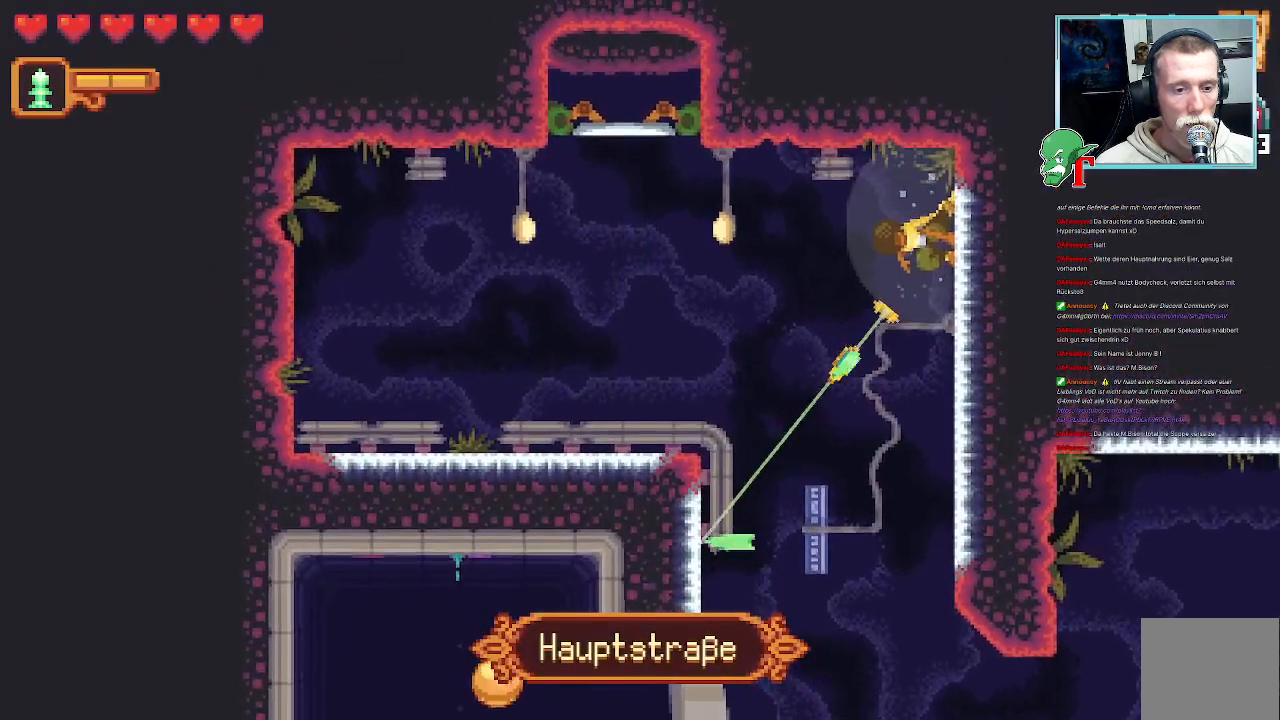
{"buttons": [], "left_stick": "down-left", "right_stick": "center", "events": [[319, "CROSS", "down"], [487, "CROSS", "up"]]}
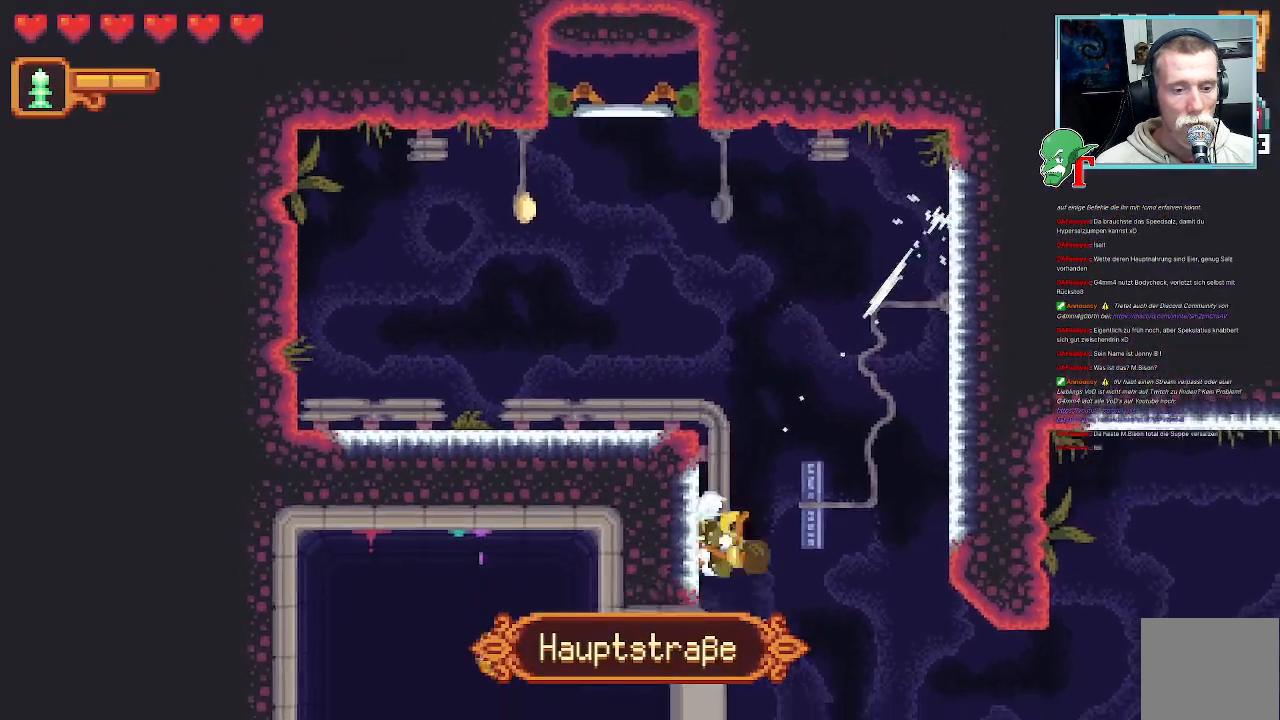
{"buttons": [], "left_stick": "down-right", "right_stick": "center", "events": [[218, "left_stick", "down-right"]]}
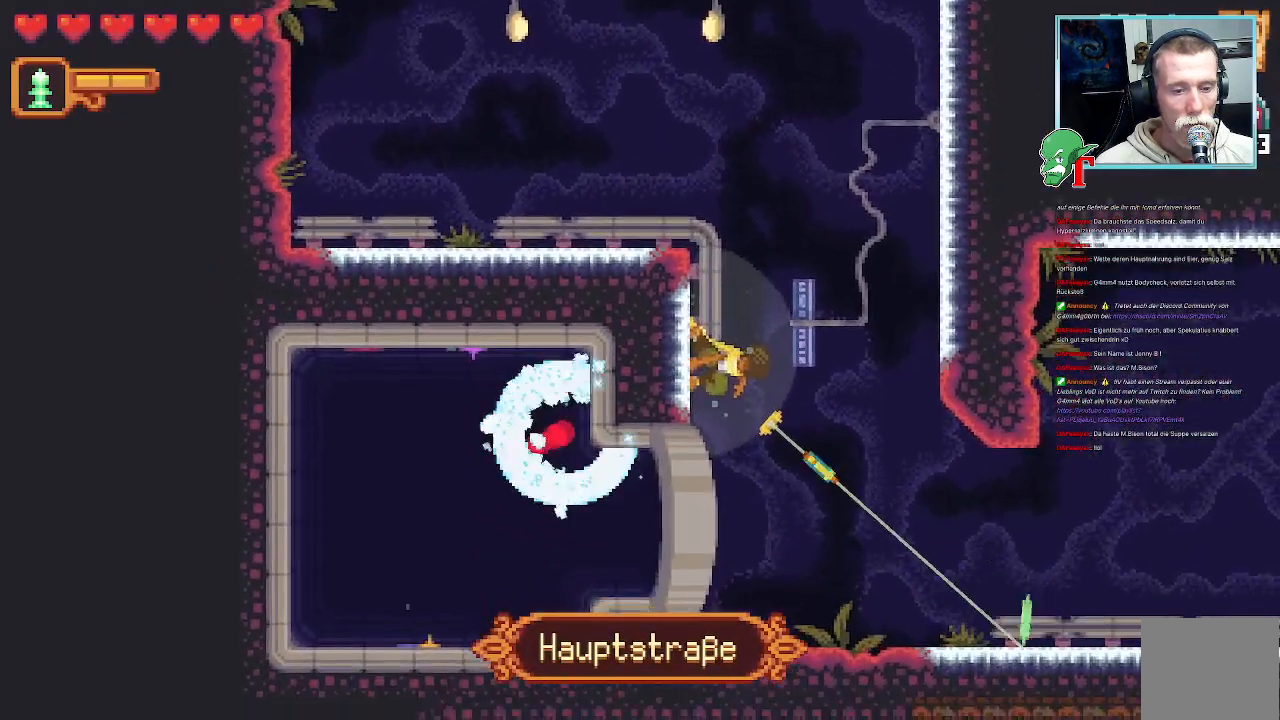
{"buttons": ["CROSS"], "left_stick": "down-right", "right_stick": "center", "events": [[403, "CROSS", "down"]]}
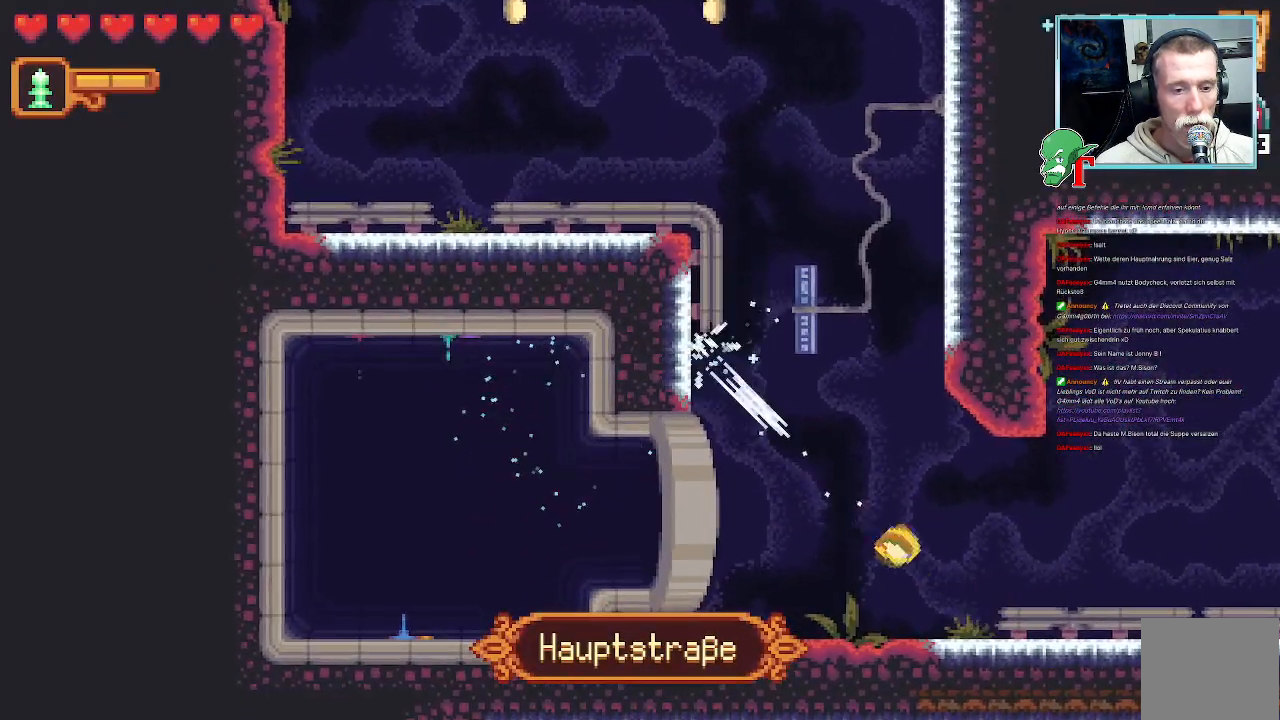
{"buttons": [], "left_stick": "up-right", "right_stick": "center", "events": [[67, "CROSS", "up"], [151, "left_stick", "up-right"]]}